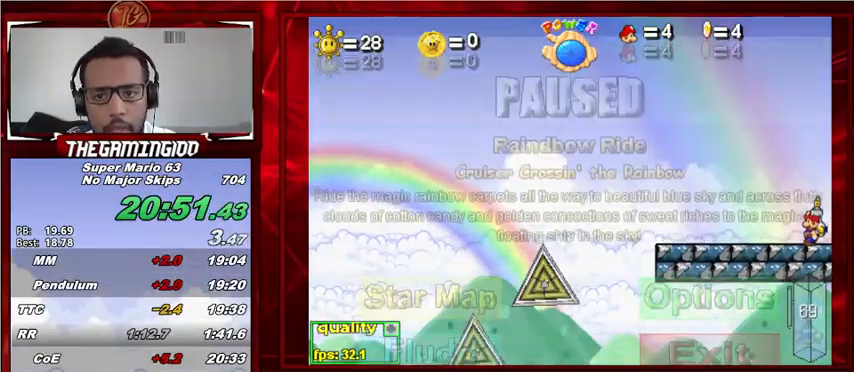
Gameplay with keyboard; each line is a JSON object with the keys held at the frame after it. "events" lists presses ("down") and releases ("up") of "c", "down", "left", "minus", "p", "right", "semicolon", "shift_l", "shift_r", "up", "x" and "z" between this image and that frame as [ms after this image, input, new state], when the widget could be followed in between. No other keys are recorded. Mouse input is not recorded.
{"keys": ["c", "up"], "events": [[100, "c", "up"], [100, "p", "up"], [100, "up", "down"], [500, "c", "down"]]}
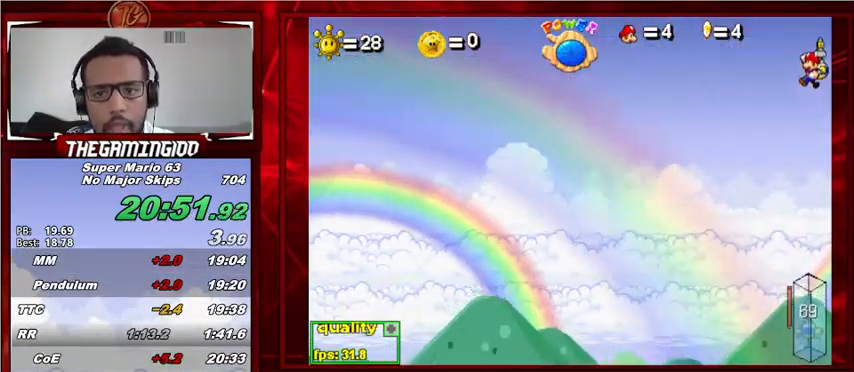
{"keys": ["c", "up"], "events": []}
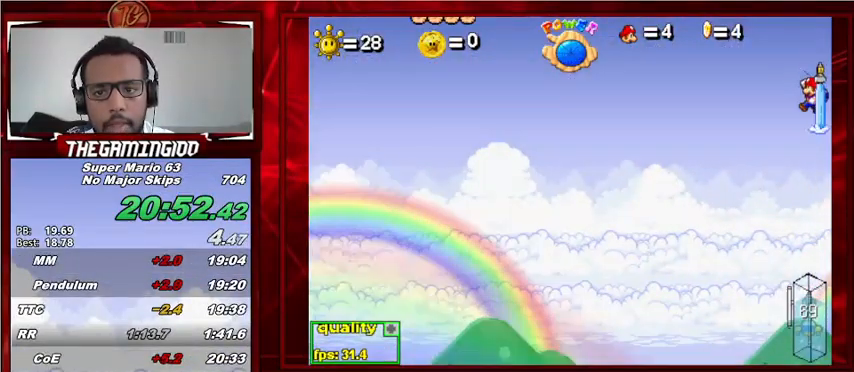
{"keys": ["c", "left", "up"], "events": [[100, "left", "down"], [200, "left", "up"], [367, "left", "down"]]}
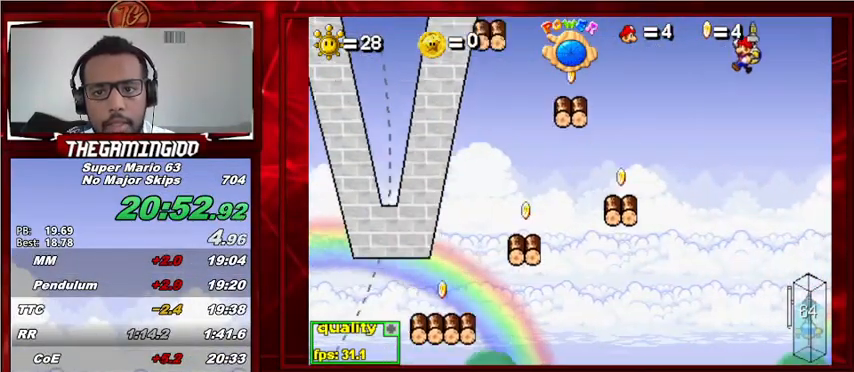
{"keys": ["left", "up", "x"], "events": [[333, "c", "up"], [500, "x", "down"]]}
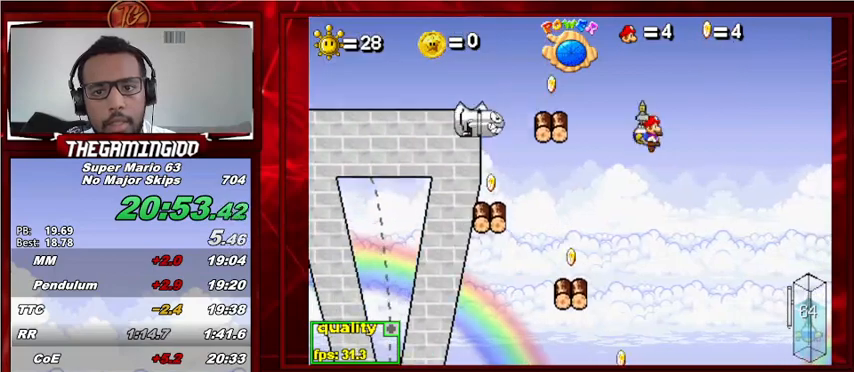
{"keys": ["left", "up"], "events": [[133, "x", "up"]]}
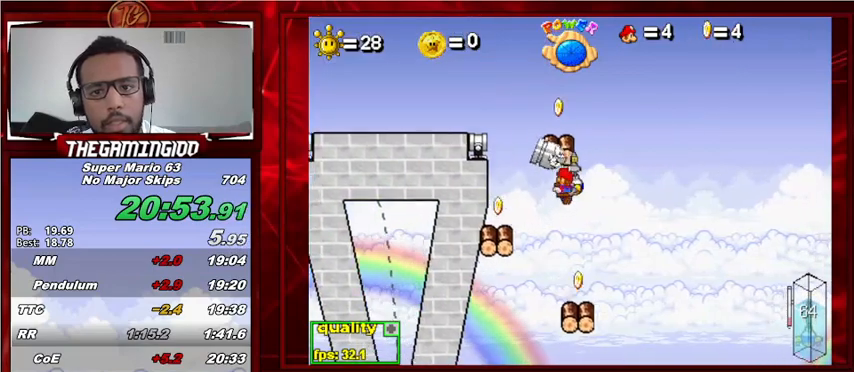
{"keys": ["left"], "events": [[167, "x", "down"], [267, "x", "up"], [300, "x", "down"], [433, "up", "up"], [500, "x", "up"]]}
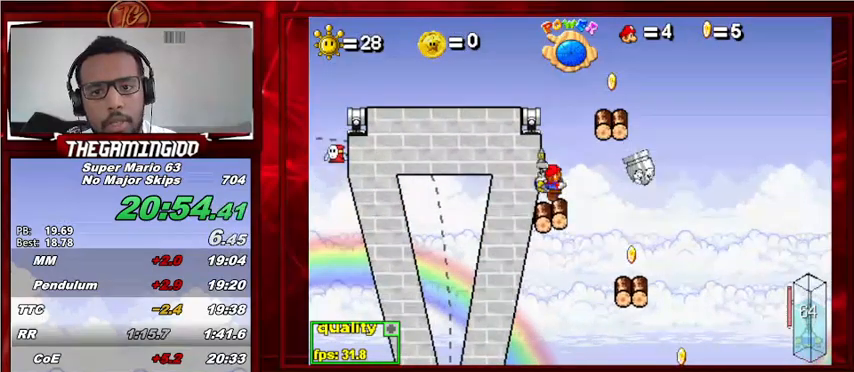
{"keys": ["left"], "events": [[33, "up", "down"], [400, "up", "up"]]}
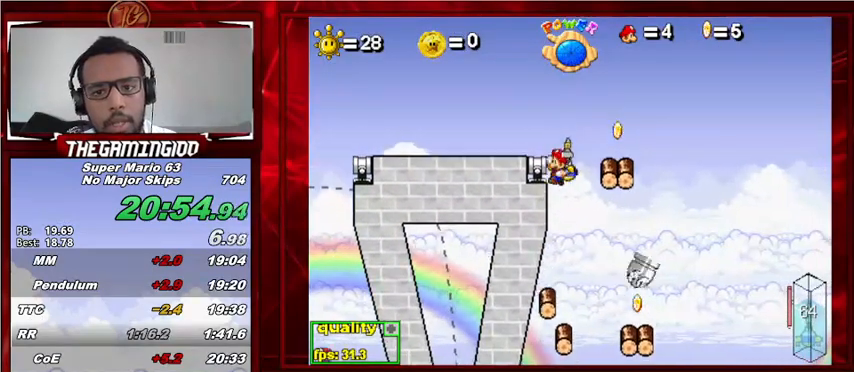
{"keys": ["left"], "events": [[33, "x", "down"], [133, "x", "up"]]}
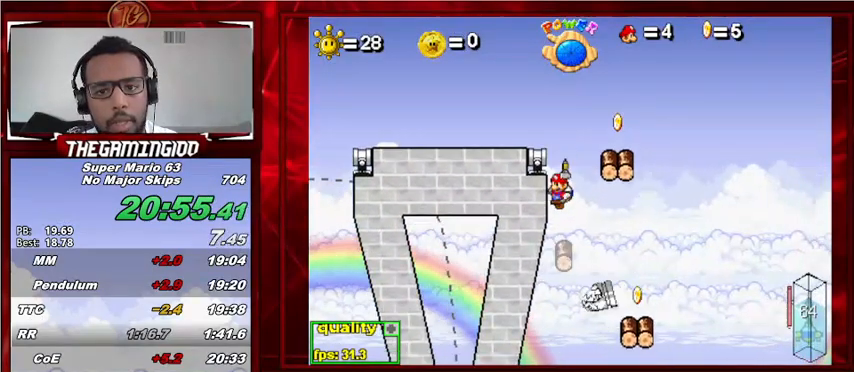
{"keys": ["left", "up"], "events": [[233, "up", "down"]]}
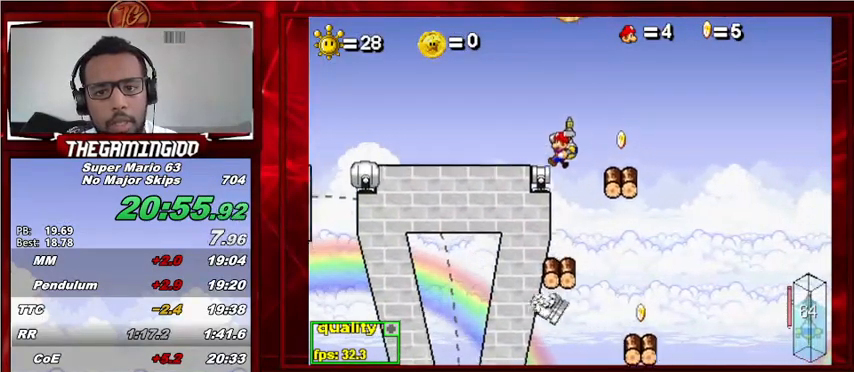
{"keys": ["c"], "events": [[67, "up", "up"], [167, "left", "up"], [233, "c", "down"]]}
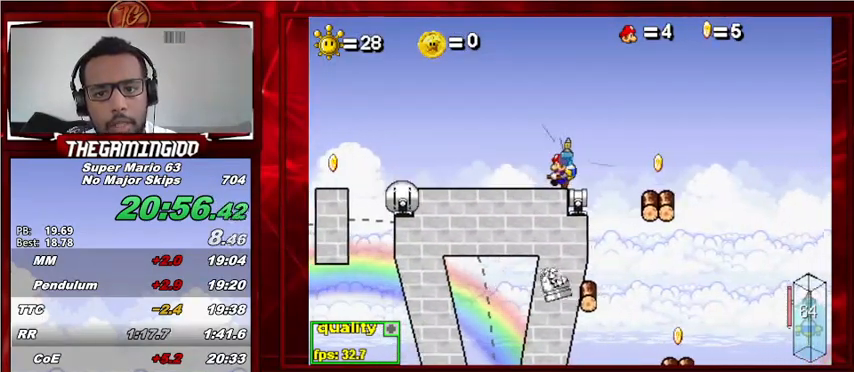
{"keys": ["c", "left"], "events": [[133, "left", "down"], [233, "p", "down"], [333, "p", "up"], [433, "p", "down"], [500, "p", "up"]]}
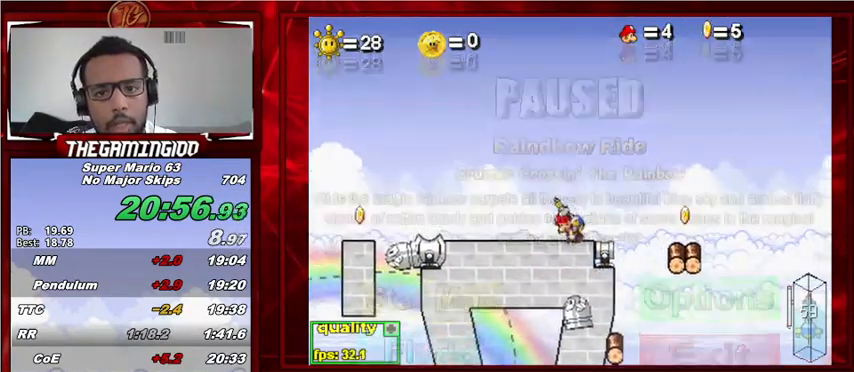
{"keys": ["c", "left", "up"], "events": [[67, "shift_l", "down"], [67, "up", "down"], [167, "shift_l", "up"]]}
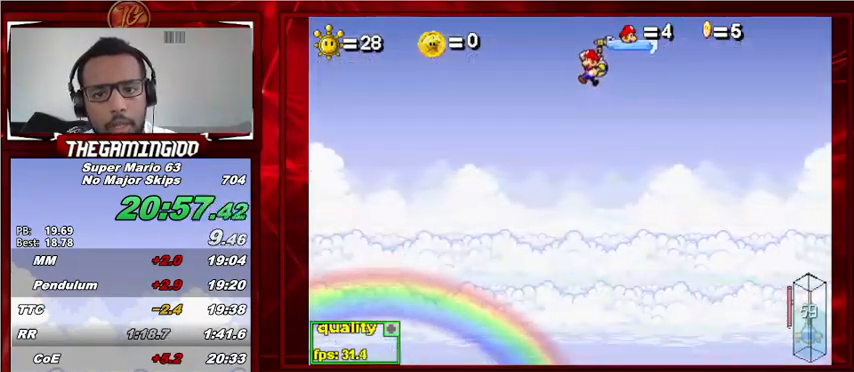
{"keys": ["c", "left", "up"], "events": [[133, "shift_l", "down"], [167, "shift_l", "up"], [233, "shift_l", "down"], [300, "shift_l", "up"]]}
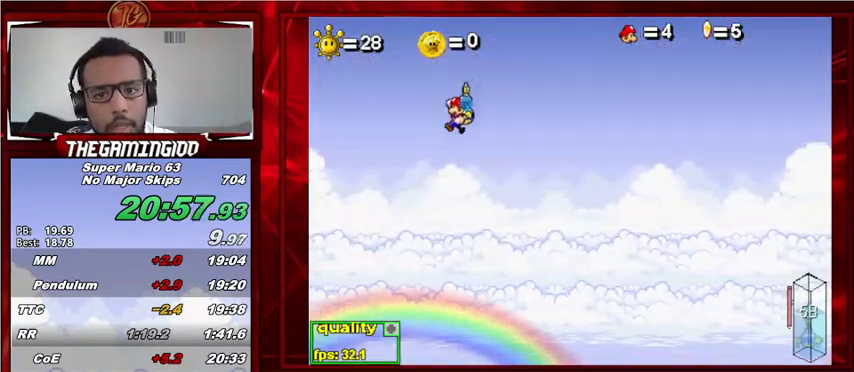
{"keys": ["c", "left", "up"], "events": []}
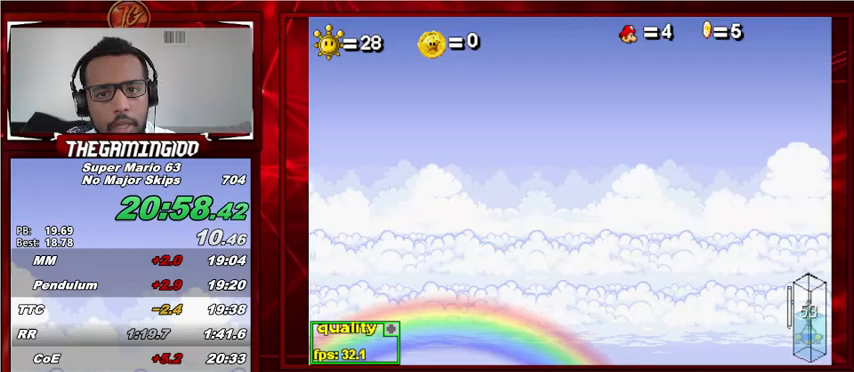
{"keys": ["c"], "events": [[200, "left", "up"], [200, "up", "up"]]}
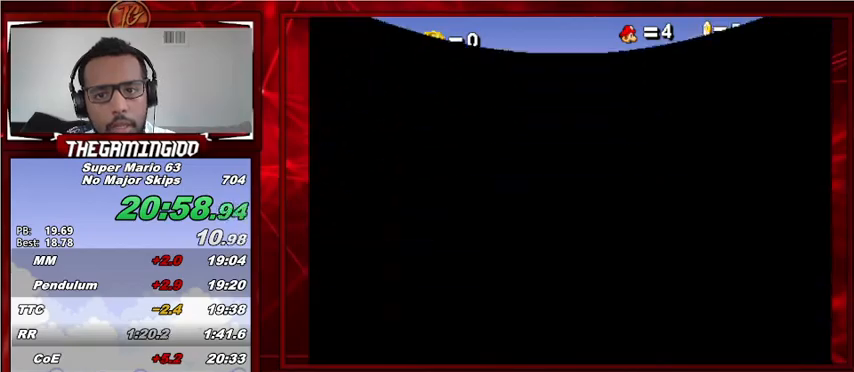
{"keys": ["c"], "events": []}
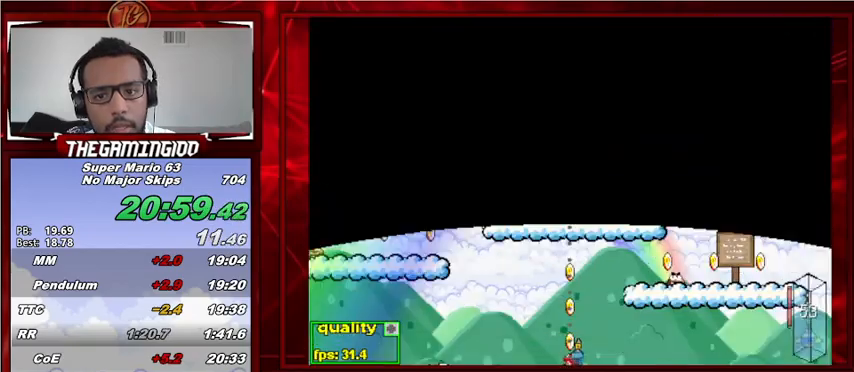
{"keys": ["c", "p"], "events": [[233, "p", "down"], [333, "p", "up"], [433, "p", "down"]]}
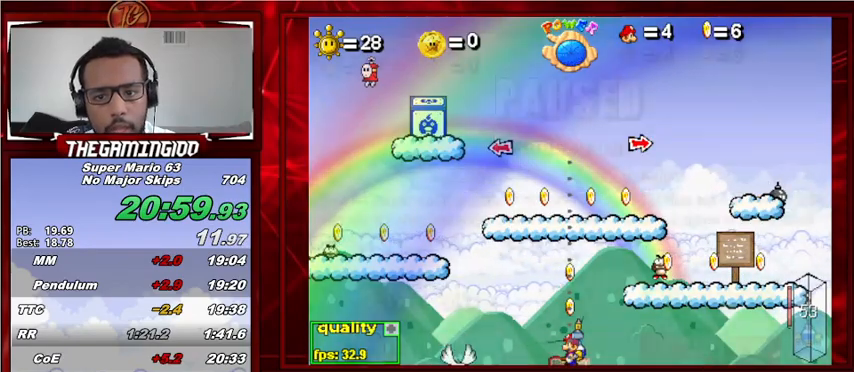
{"keys": ["c", "p"], "events": [[300, "p", "up"], [333, "p", "down"]]}
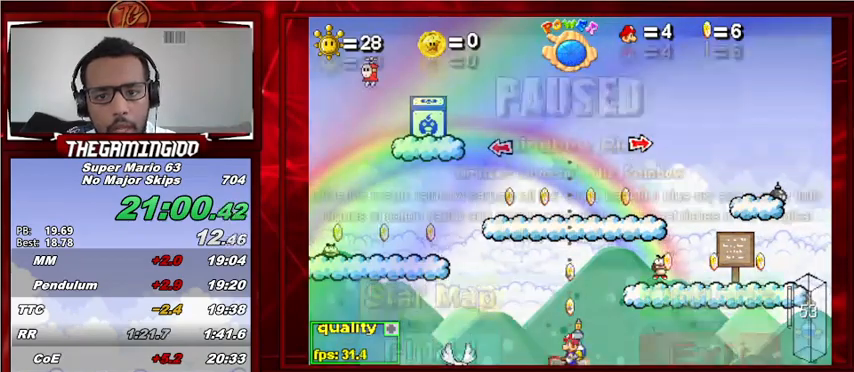
{"keys": ["c"], "events": [[333, "p", "up"], [367, "p", "down"], [467, "p", "up"]]}
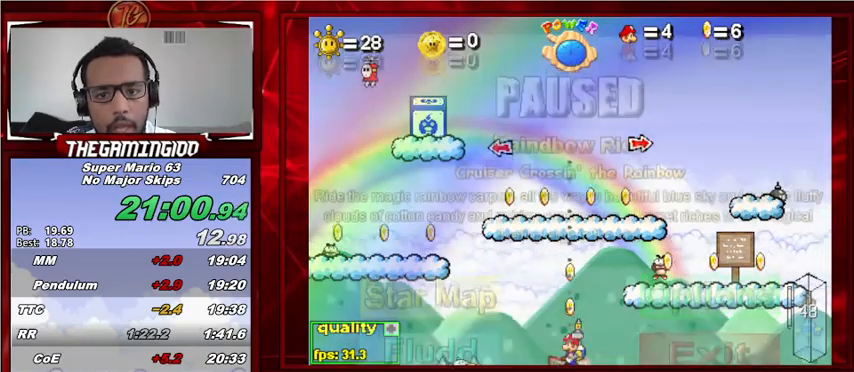
{"keys": ["c", "left"], "events": [[367, "left", "down"]]}
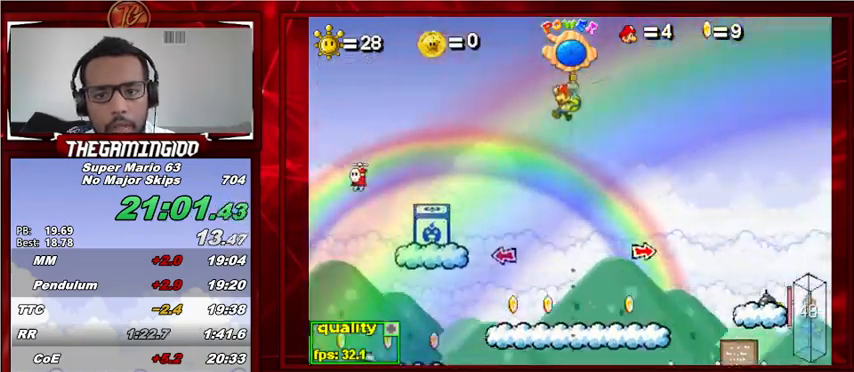
{"keys": ["c", "right", "up"], "events": [[67, "left", "up"], [300, "right", "down"], [400, "up", "down"]]}
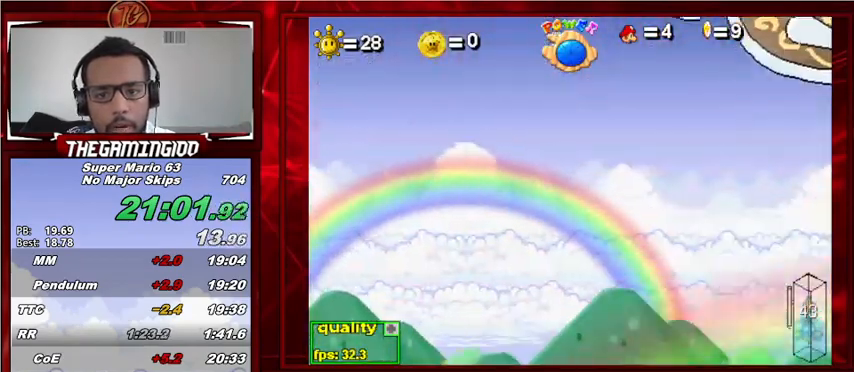
{"keys": ["right"], "events": [[233, "c", "up"], [400, "up", "up"]]}
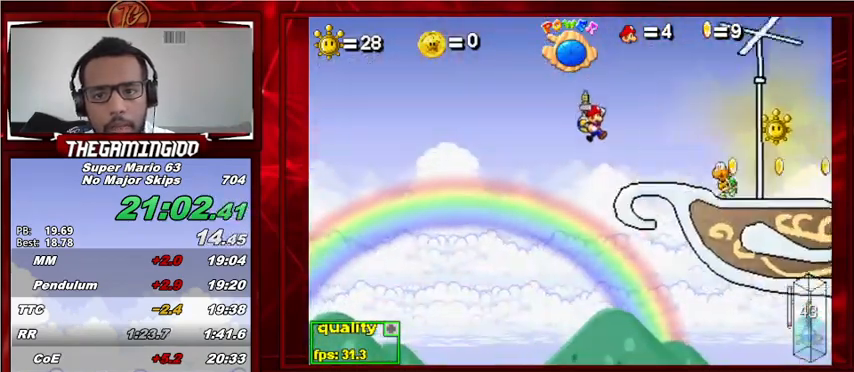
{"keys": ["right", "up"], "events": [[200, "right", "up"], [233, "left", "down"], [333, "left", "up"], [367, "right", "down"], [367, "up", "down"]]}
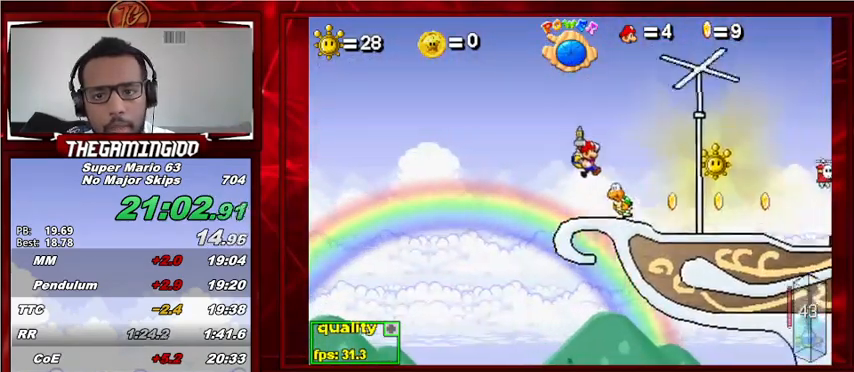
{"keys": ["left"], "events": [[67, "up", "up"], [167, "right", "up"], [500, "left", "down"]]}
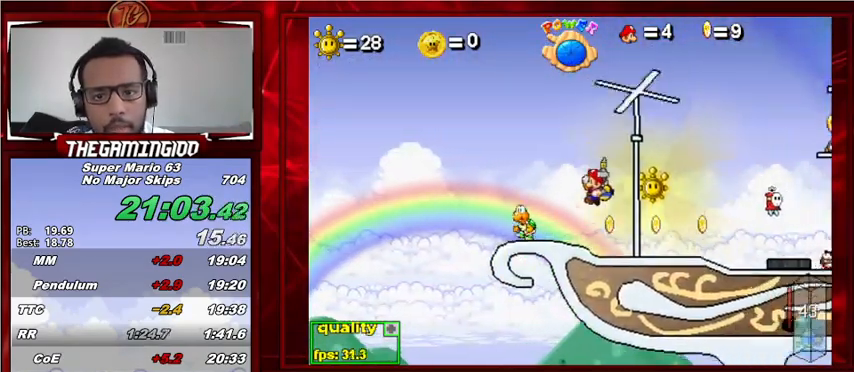
{"keys": ["right"], "events": [[67, "left", "up"], [233, "right", "down"], [233, "up", "down"], [467, "up", "up"]]}
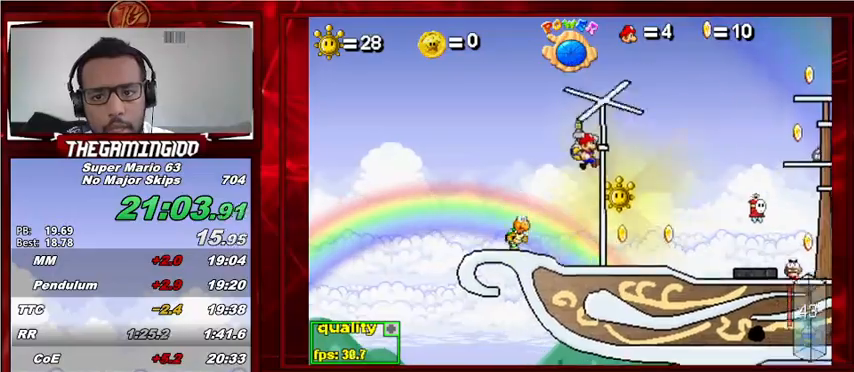
{"keys": ["left"], "events": [[267, "right", "up"], [433, "left", "down"]]}
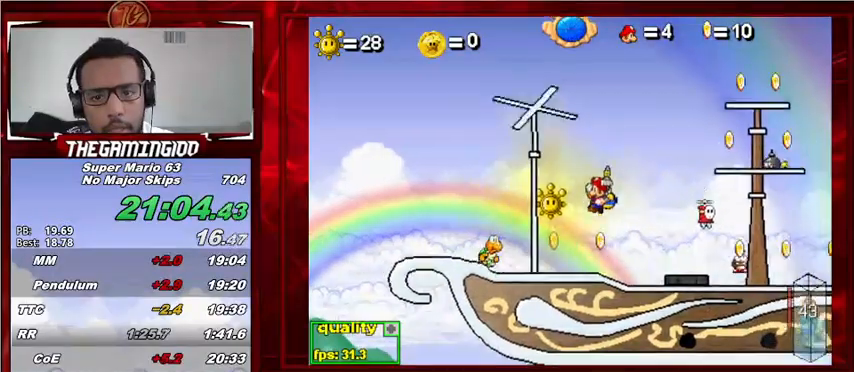
{"keys": ["left", "p", "up"], "events": [[300, "up", "down"], [367, "p", "down"]]}
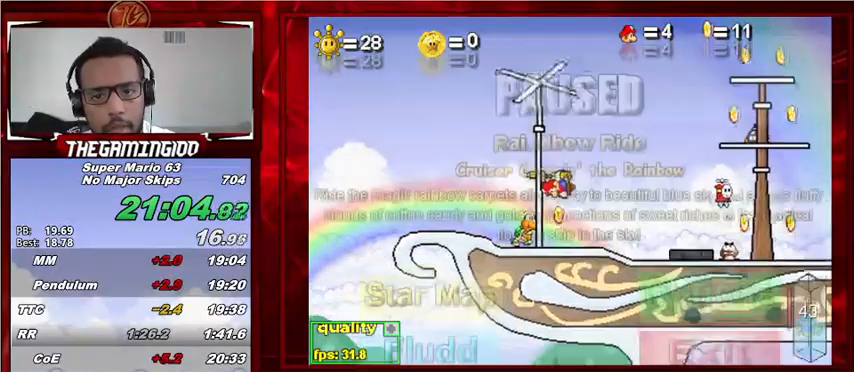
{"keys": ["down", "left"], "events": [[100, "p", "up"], [267, "p", "down"], [267, "up", "up"], [333, "down", "down"], [433, "p", "up"]]}